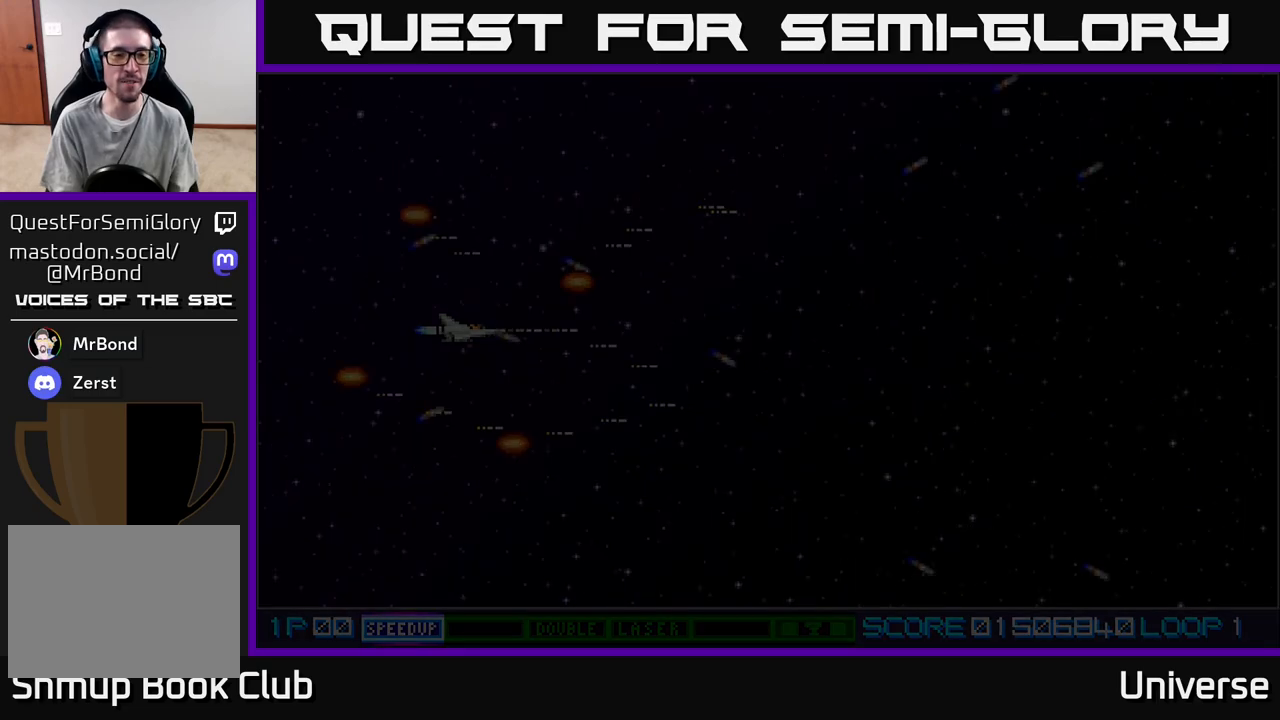
Gameplay with a controller (Xbox layout); each line is a JSON object with the inputs held at the frame after it. "events" lists button and stick changes between this image and that frame as [ms after this image, input, new state], when the widget could be followed in between. Not read: left_stick right_stick.
{"buttons": [], "events": [[50, "A", "up"], [183, "A", "down"], [267, "A", "up"], [383, "A", "down"], [450, "A", "up"]]}
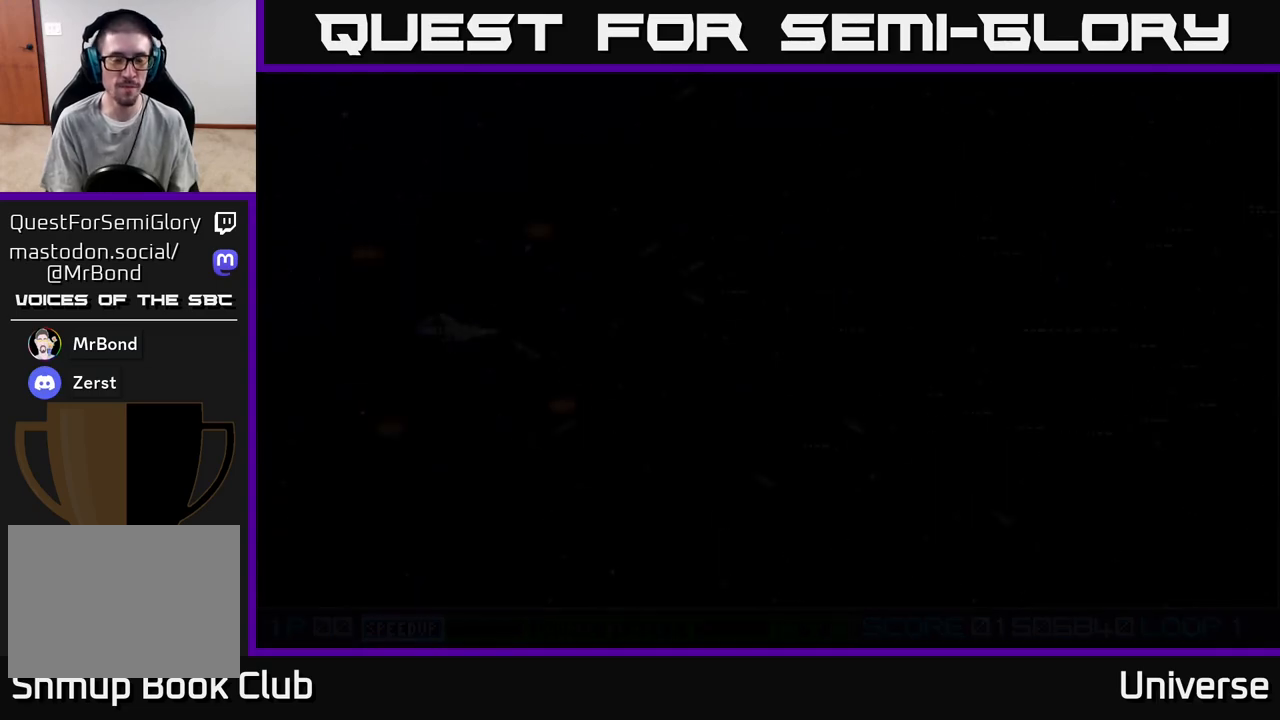
{"buttons": [], "events": [[83, "A", "down"], [167, "A", "up"]]}
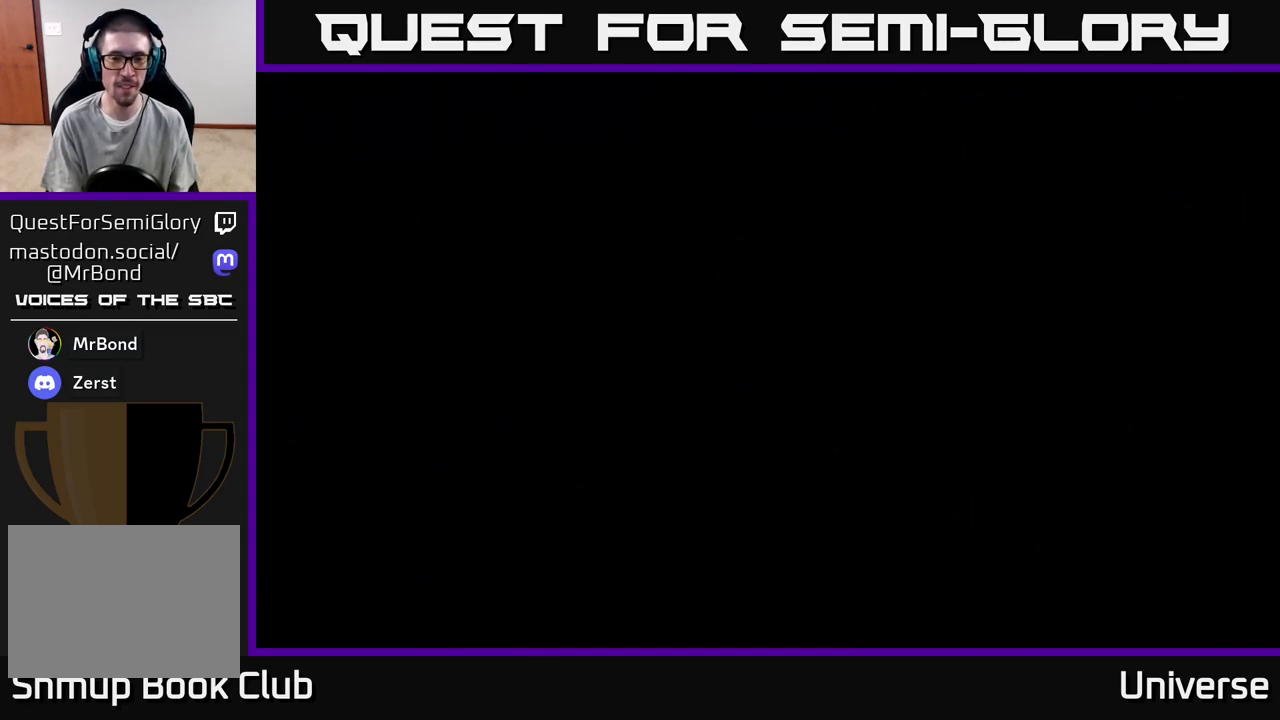
{"buttons": [], "events": []}
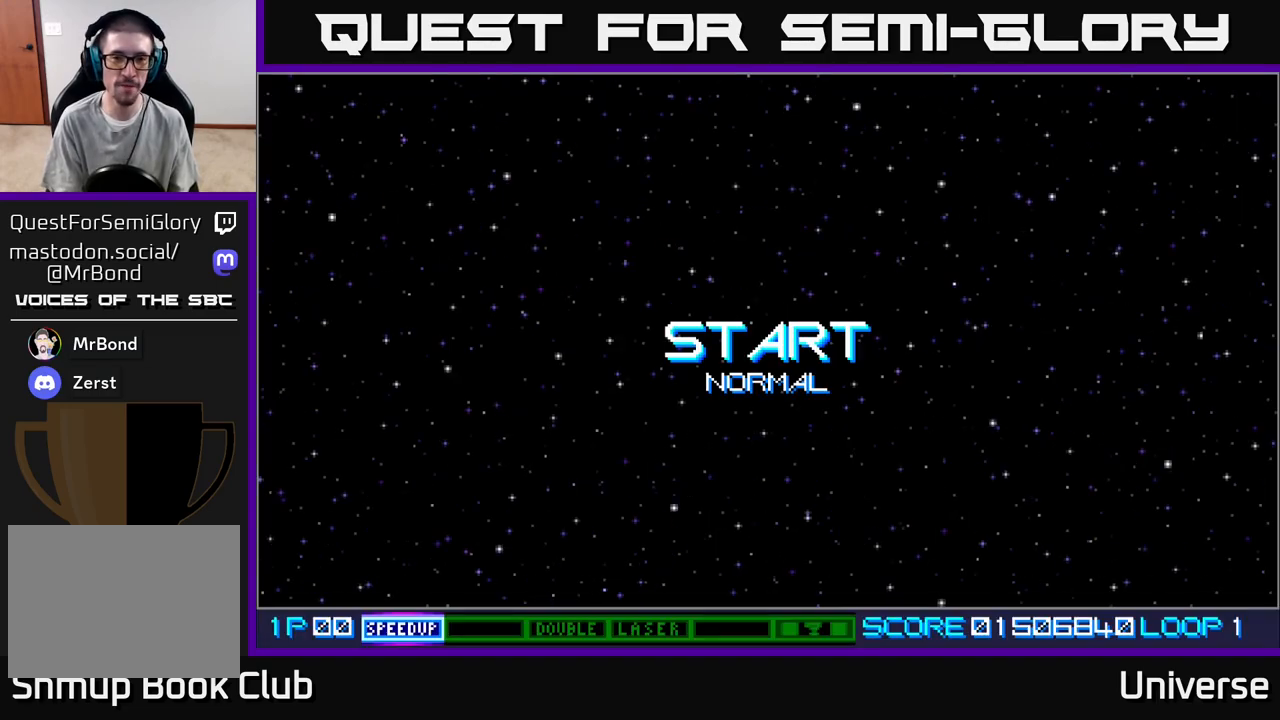
{"buttons": [], "events": []}
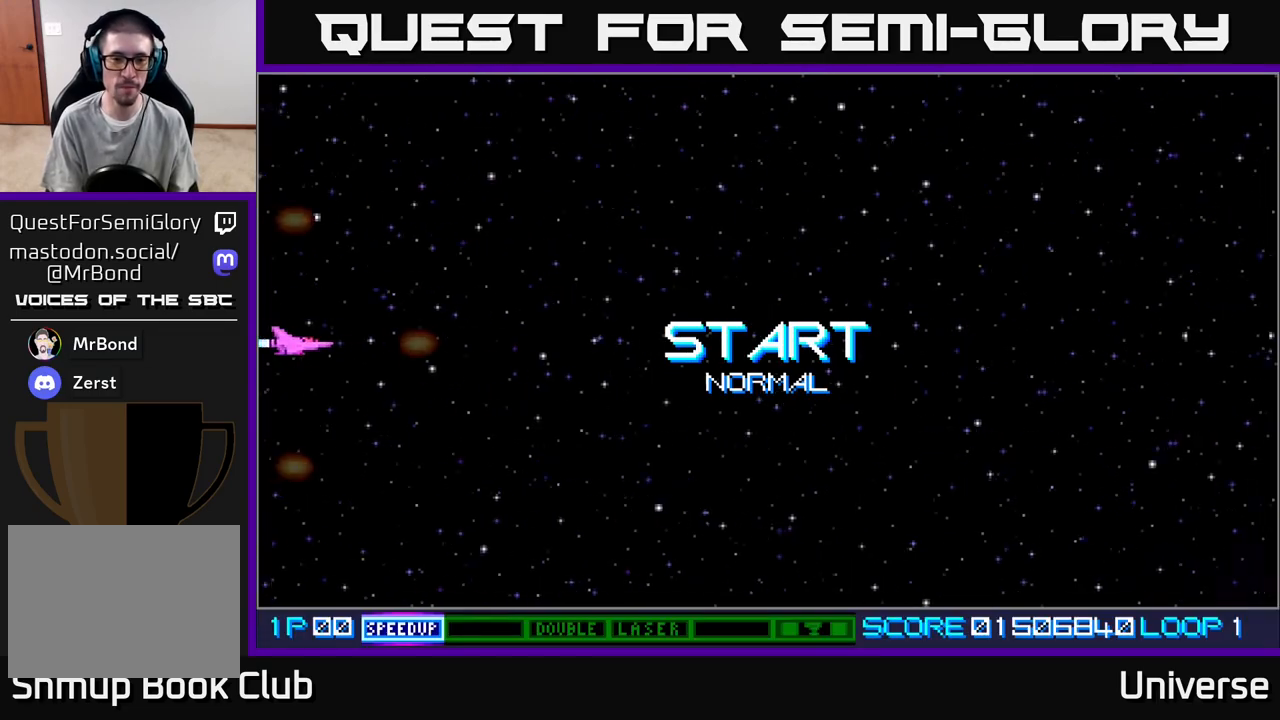
{"buttons": [], "events": []}
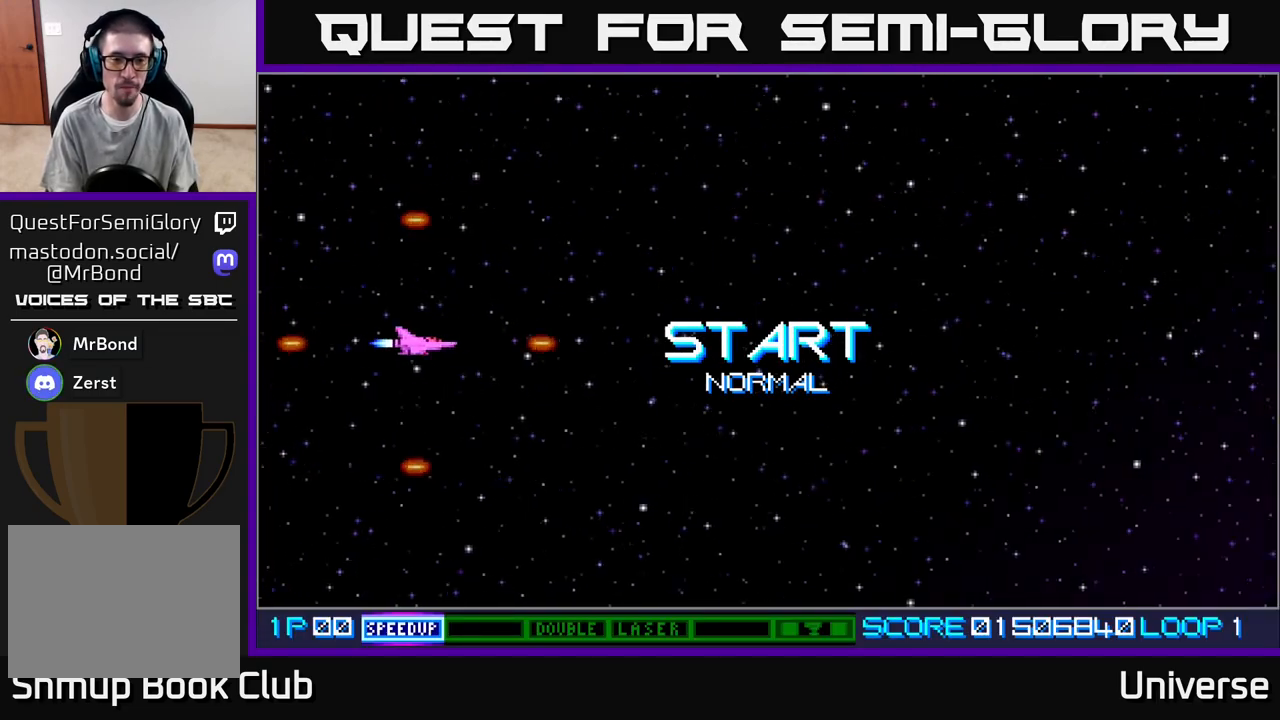
{"buttons": ["A", "DPAD_RIGHT"], "events": [[17, "DPAD_RIGHT", "down"], [17, "DPAD_UP", "down"], [50, "A", "down"], [283, "DPAD_UP", "up"]]}
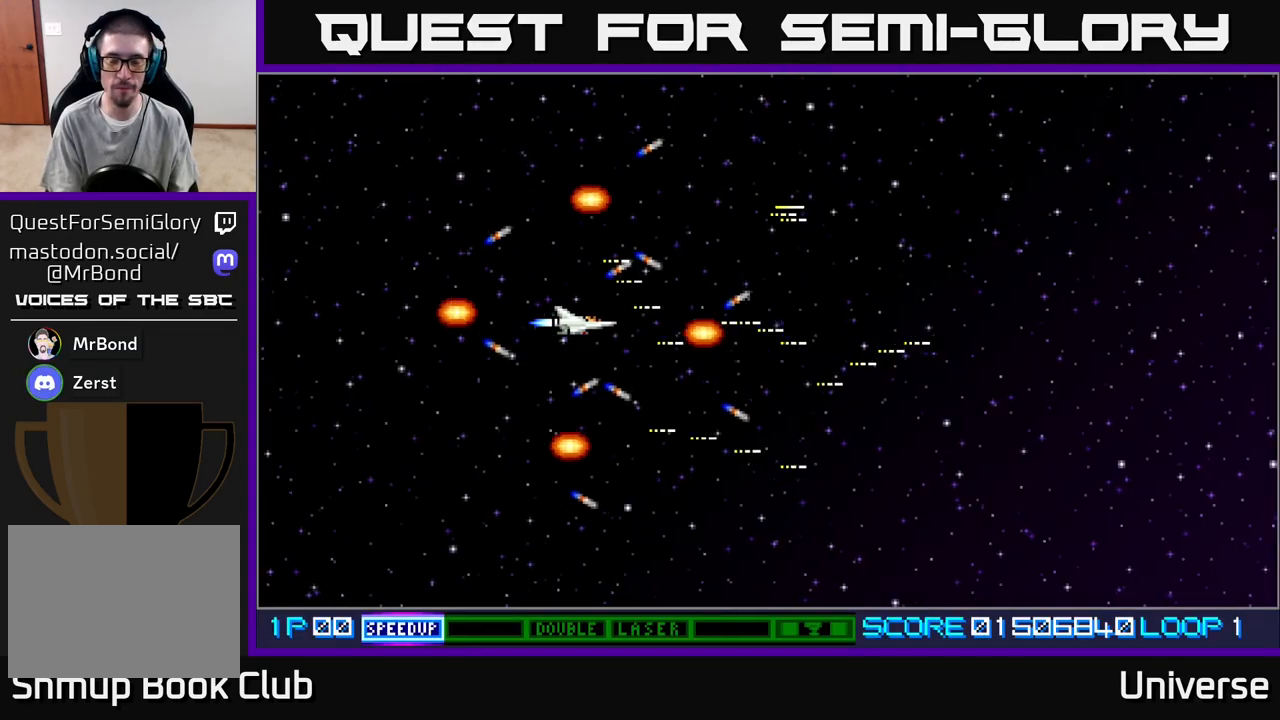
{"buttons": ["A", "DPAD_RIGHT"], "events": [[100, "DPAD_UP", "down"], [483, "DPAD_UP", "up"]]}
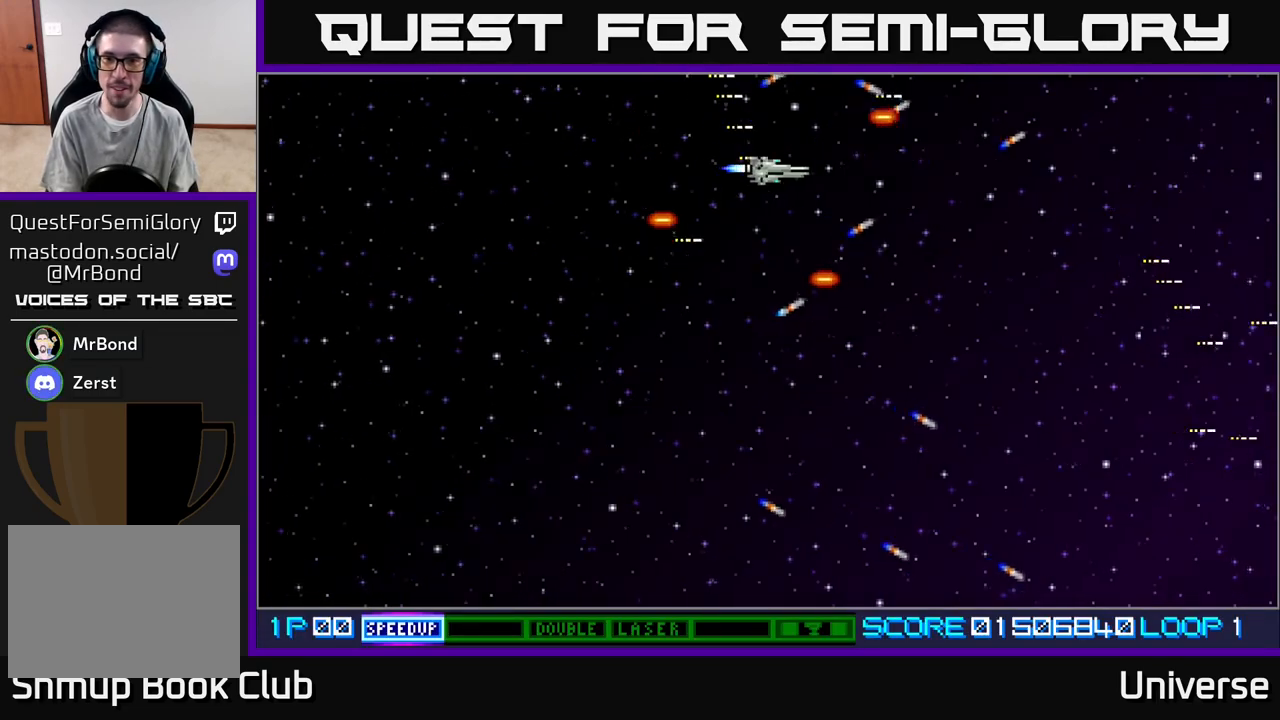
{"buttons": ["A", "DPAD_DOWN"], "events": [[50, "DPAD_DOWN", "down"], [67, "DPAD_RIGHT", "up"]]}
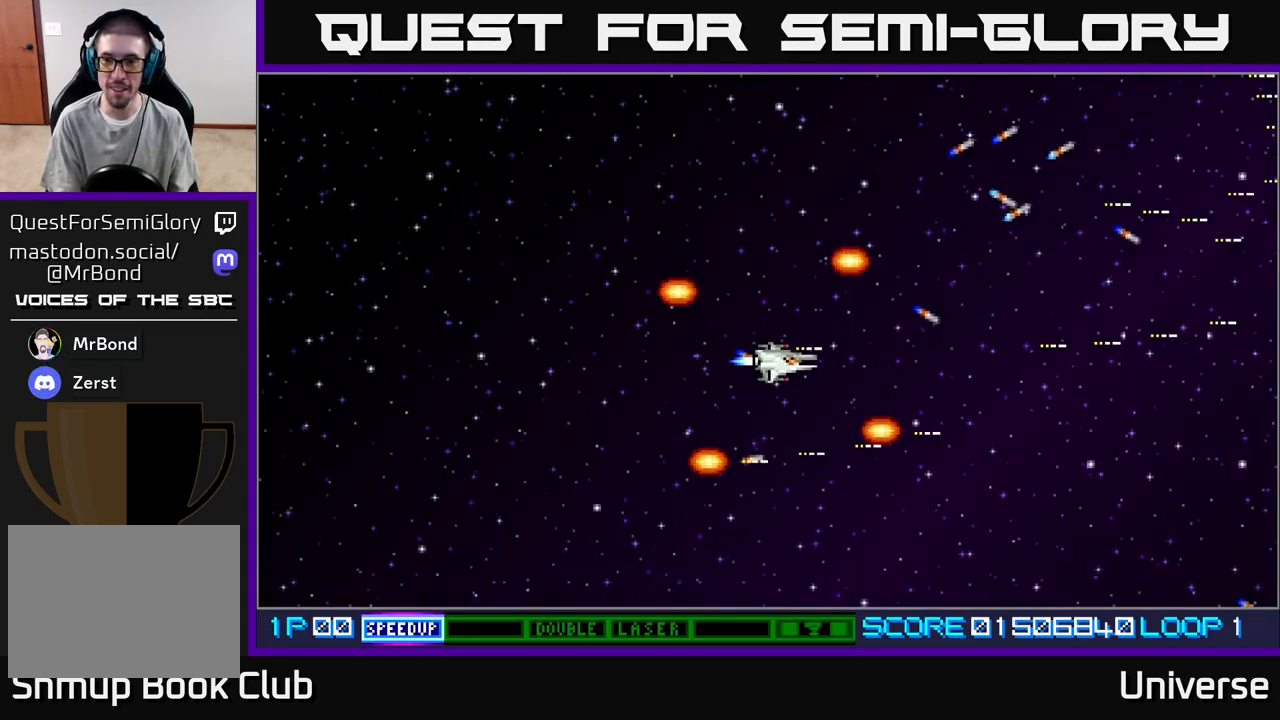
{"buttons": ["A", "DPAD_UP"], "events": [[450, "DPAD_DOWN", "up"], [467, "DPAD_UP", "down"]]}
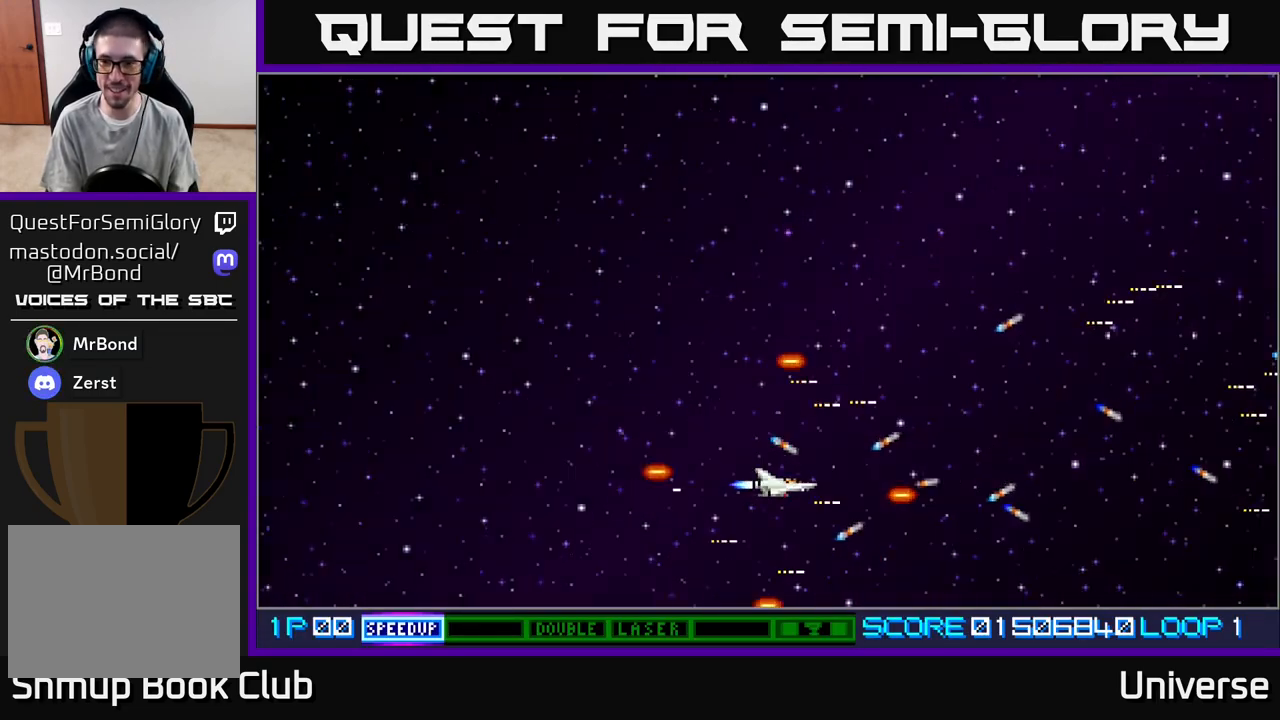
{"buttons": ["A", "DPAD_UP"], "events": []}
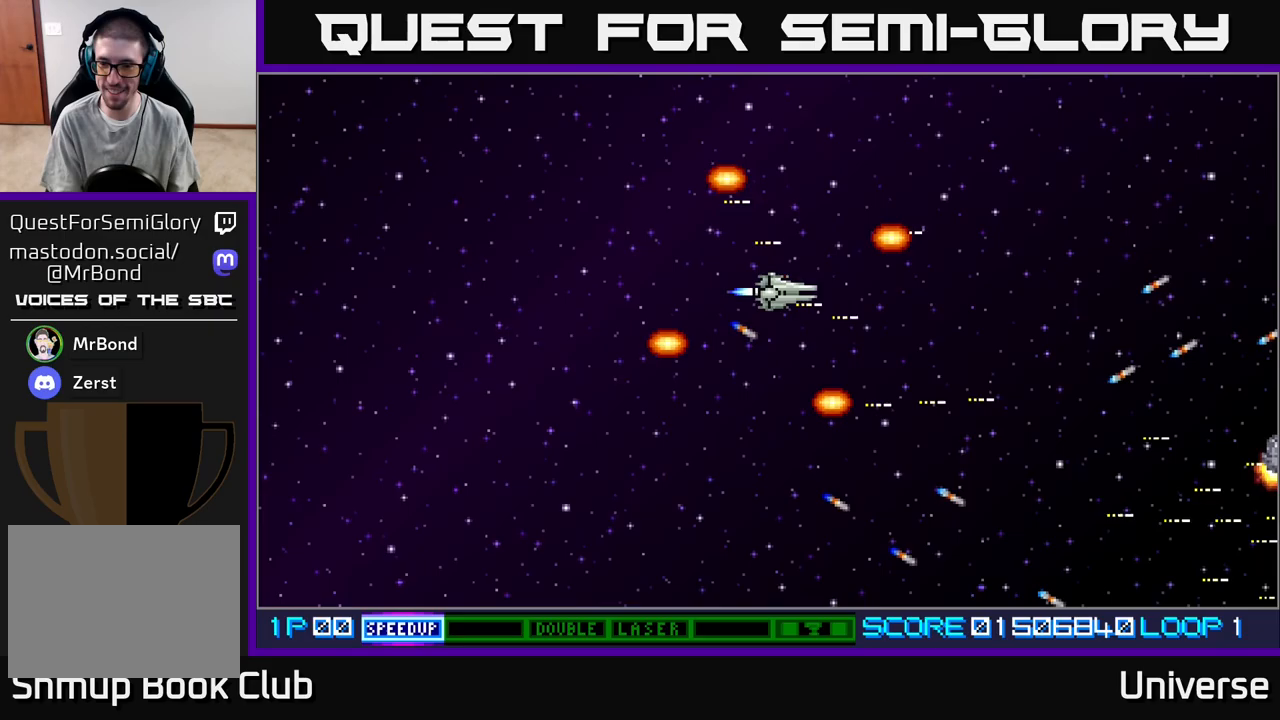
{"buttons": ["A", "DPAD_DOWN"], "events": [[233, "DPAD_LEFT", "down"], [350, "DPAD_UP", "up"], [400, "DPAD_DOWN", "down"], [417, "DPAD_LEFT", "up"]]}
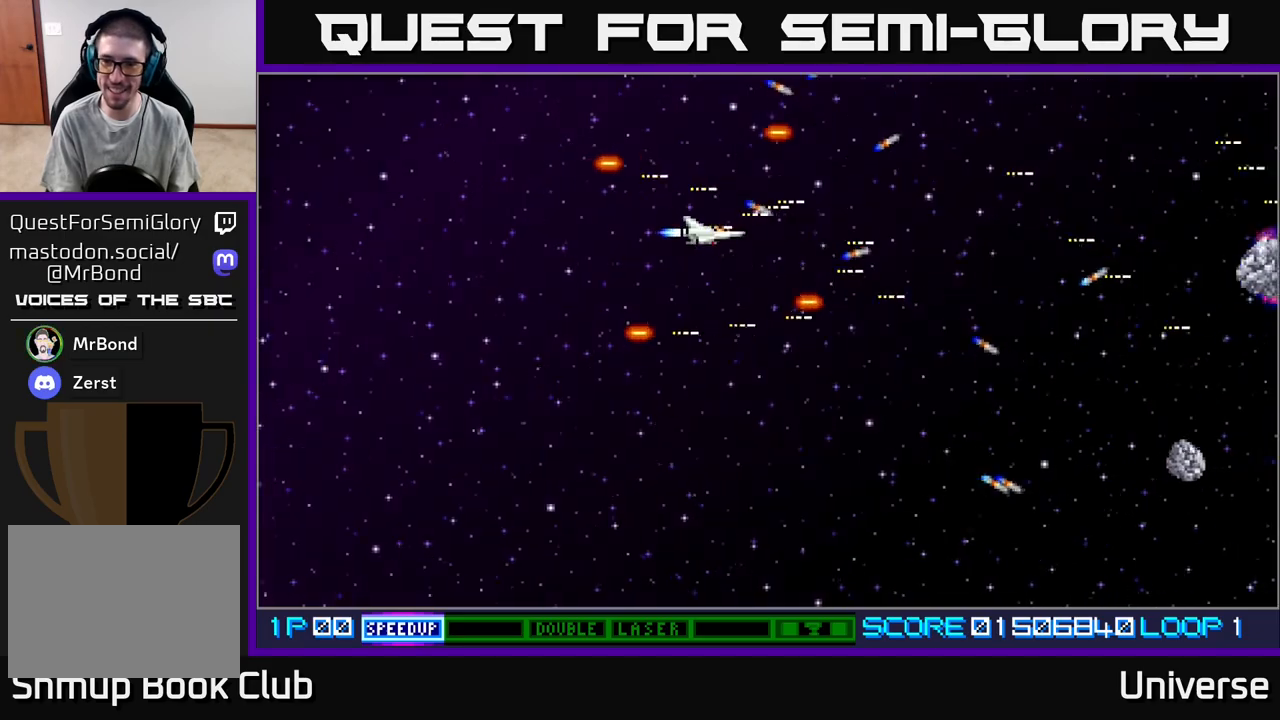
{"buttons": ["A", "DPAD_DOWN", "DPAD_RIGHT"], "events": [[250, "DPAD_RIGHT", "down"]]}
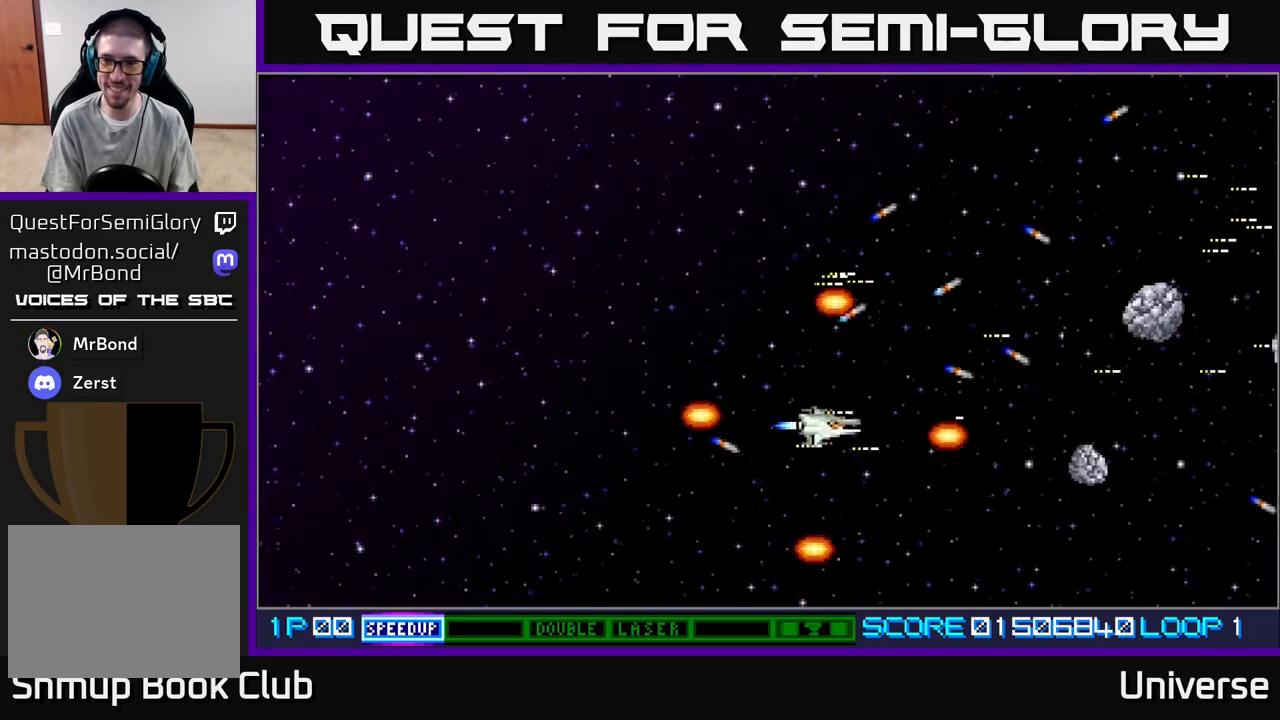
{"buttons": ["A", "DPAD_UP"], "events": [[250, "DPAD_DOWN", "up"], [267, "DPAD_RIGHT", "up"], [283, "DPAD_LEFT", "down"], [283, "DPAD_UP", "down"], [467, "DPAD_LEFT", "up"]]}
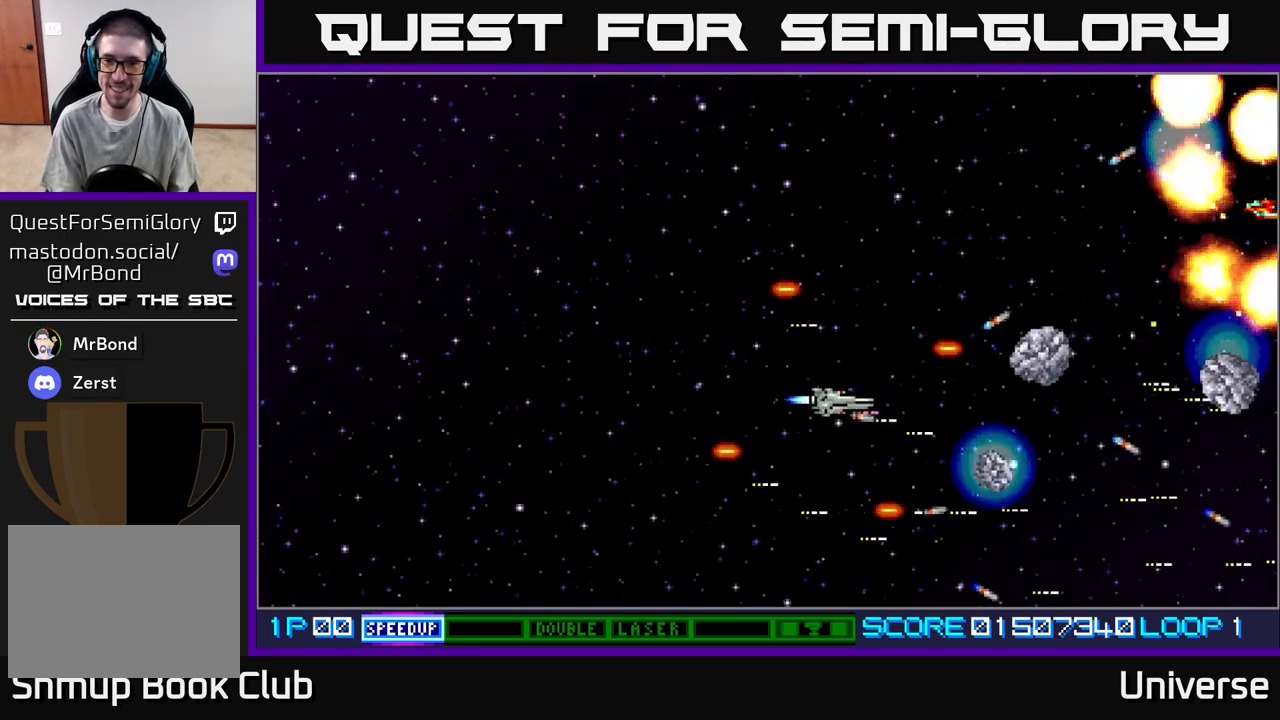
{"buttons": ["A", "DPAD_LEFT"], "events": [[117, "DPAD_LEFT", "down"], [217, "DPAD_UP", "up"], [250, "DPAD_DOWN", "down"], [283, "DPAD_LEFT", "up"], [467, "DPAD_LEFT", "down"], [483, "DPAD_DOWN", "up"]]}
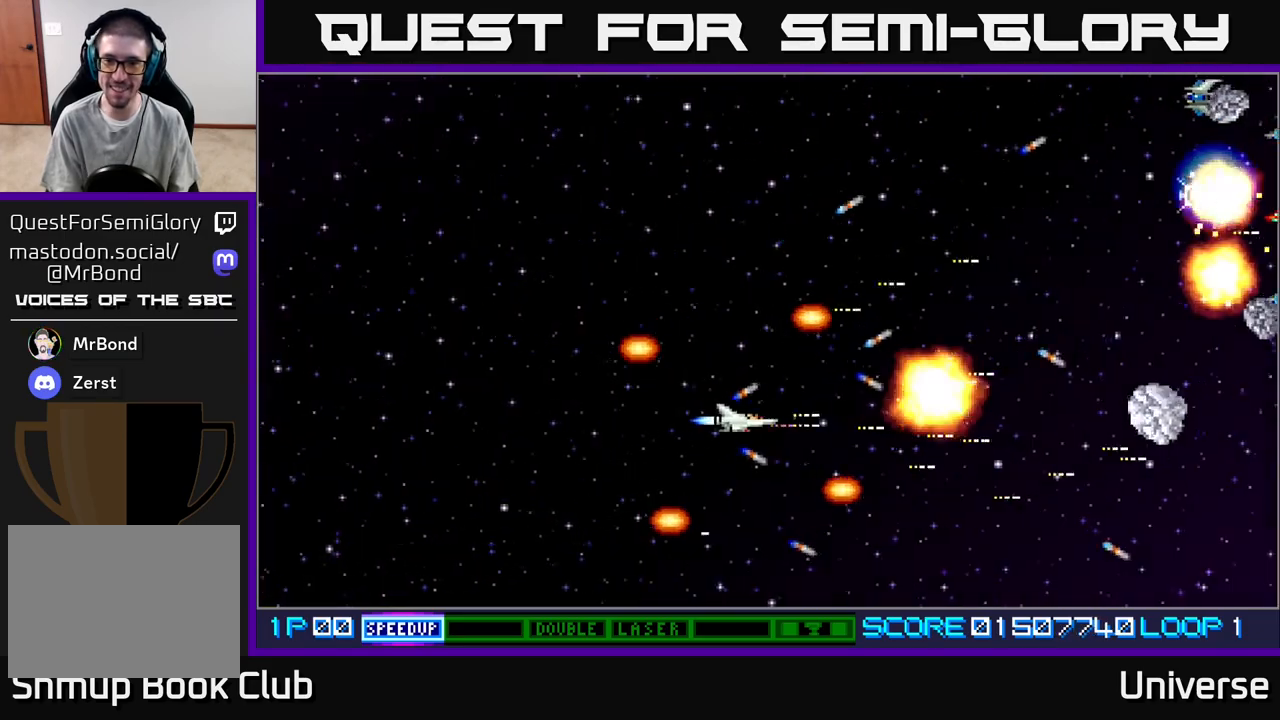
{"buttons": ["A", "DPAD_UP"], "events": [[33, "DPAD_UP", "down"], [117, "DPAD_LEFT", "up"]]}
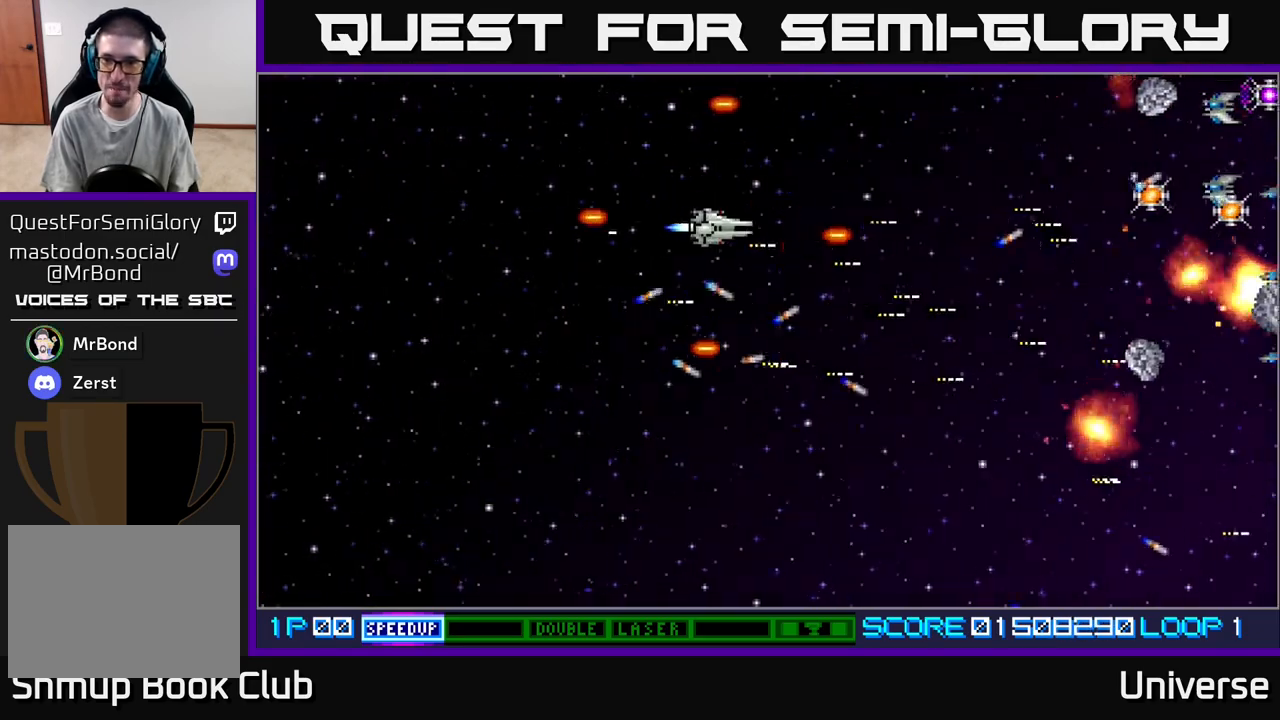
{"buttons": ["A", "DPAD_DOWN"], "events": [[217, "DPAD_RIGHT", "down"], [317, "DPAD_UP", "up"], [350, "DPAD_DOWN", "down"], [383, "DPAD_RIGHT", "up"]]}
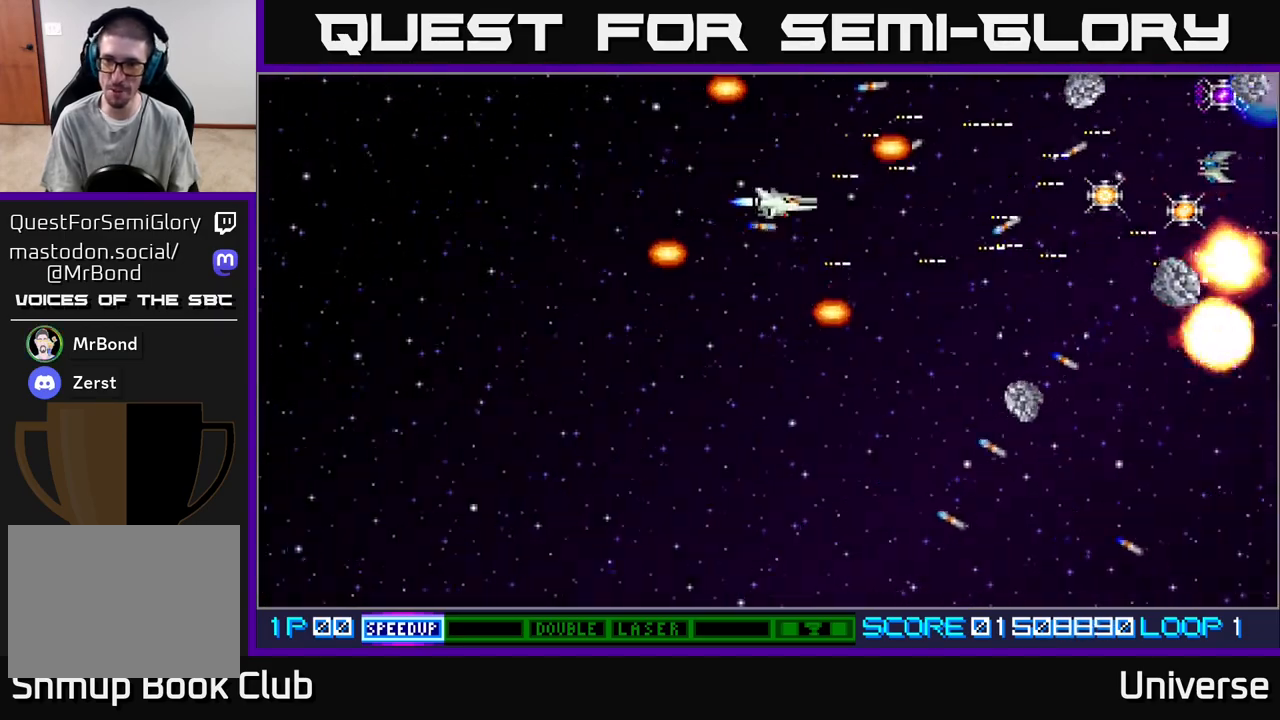
{"buttons": ["A", "DPAD_UP"], "events": [[233, "DPAD_RIGHT", "down"], [283, "DPAD_RIGHT", "up"], [333, "DPAD_DOWN", "up"], [333, "DPAD_LEFT", "down"], [350, "DPAD_UP", "down"], [433, "DPAD_LEFT", "up"]]}
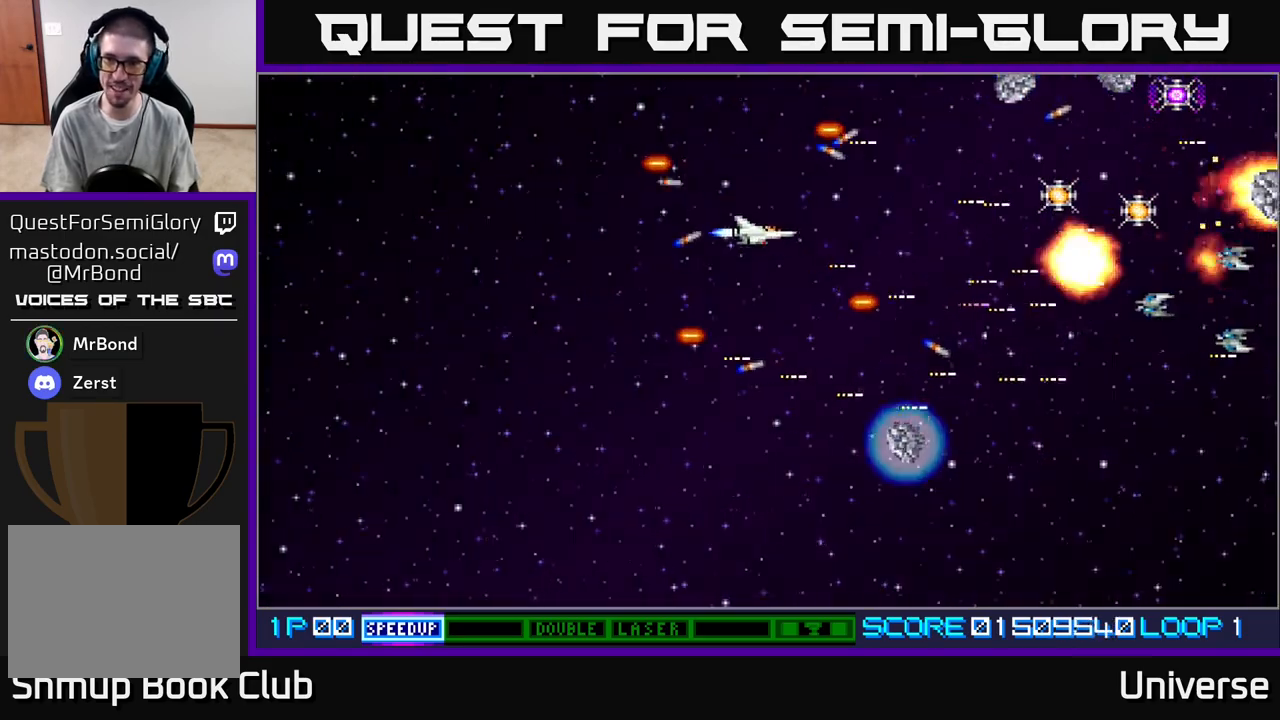
{"buttons": ["A", "DPAD_DOWN"], "events": [[367, "DPAD_RIGHT", "down"], [367, "DPAD_UP", "up"], [383, "DPAD_DOWN", "down"], [400, "DPAD_RIGHT", "up"]]}
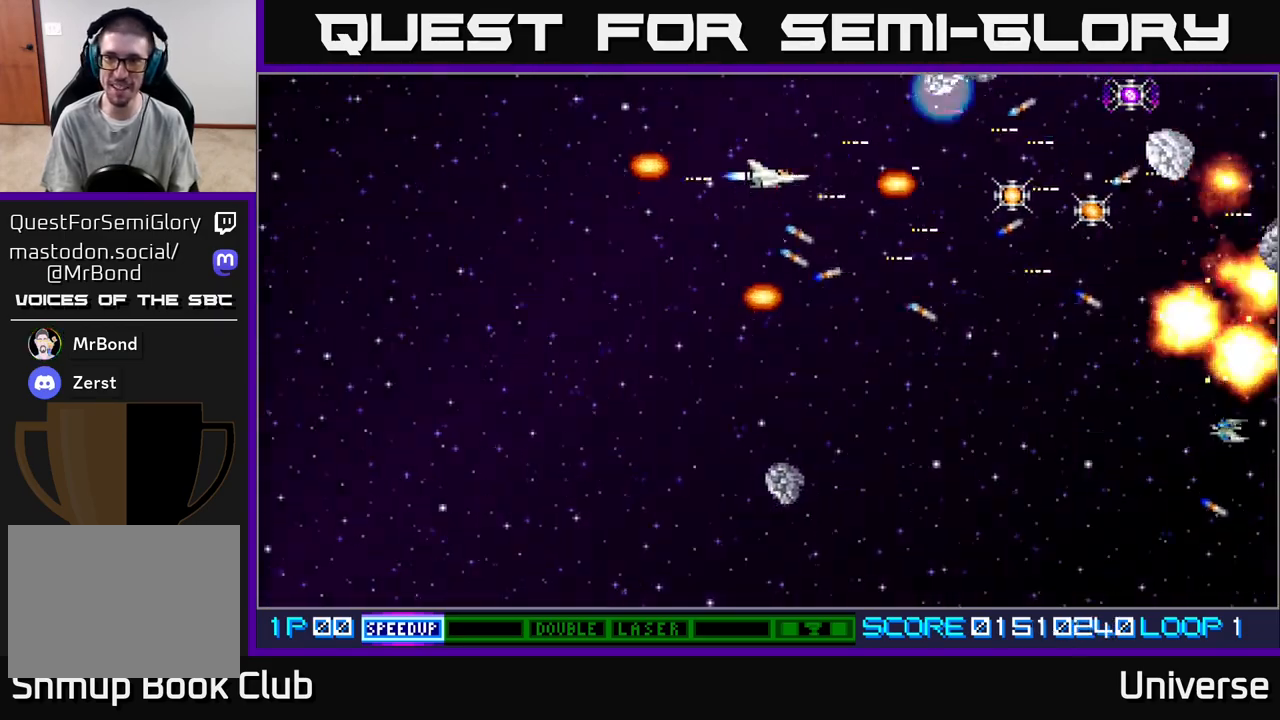
{"buttons": ["A", "DPAD_DOWN"], "events": []}
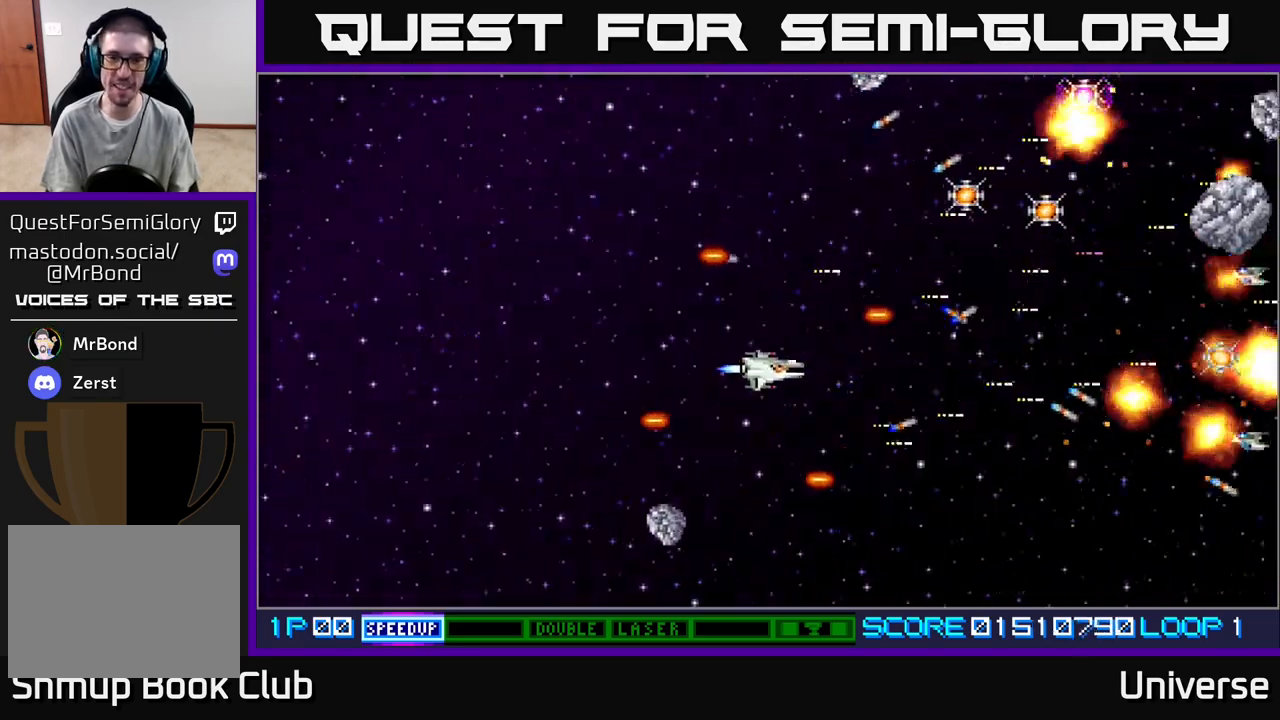
{"buttons": ["A", "DPAD_UP", "DPAD_RIGHT"], "events": [[33, "DPAD_LEFT", "down"], [67, "DPAD_DOWN", "up"], [100, "DPAD_UP", "down"], [150, "DPAD_LEFT", "up"], [467, "DPAD_RIGHT", "down"]]}
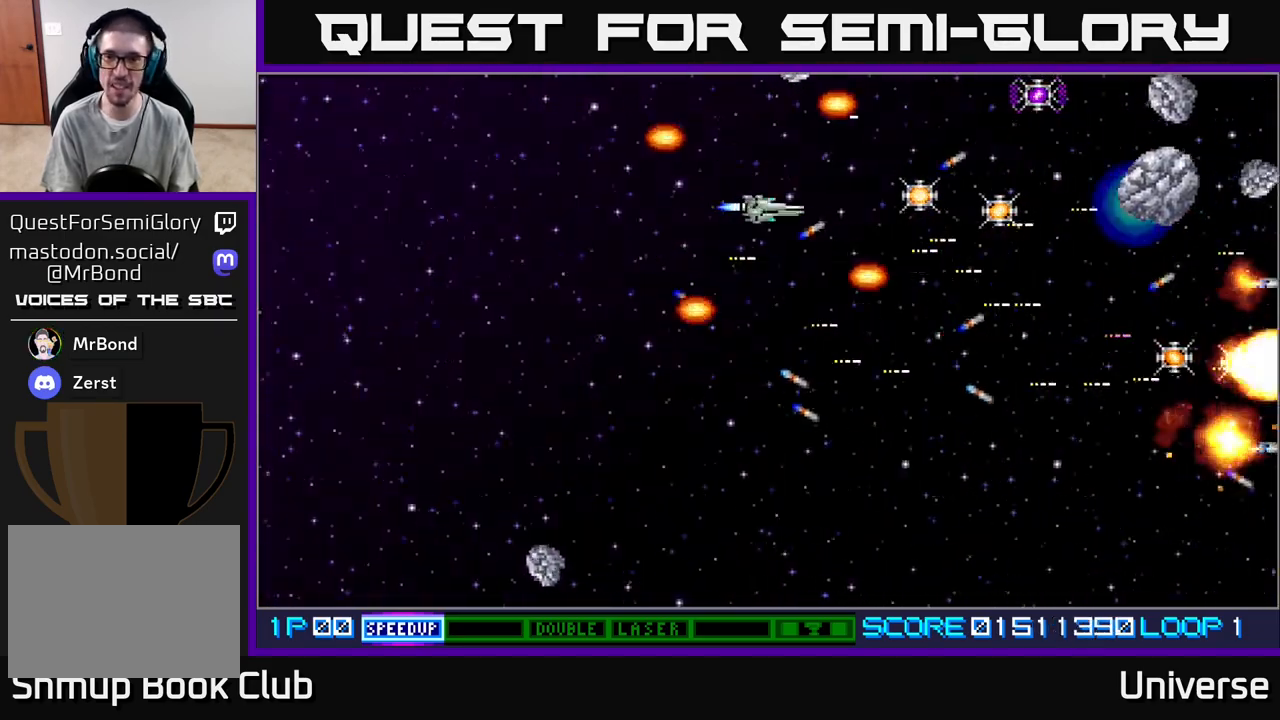
{"buttons": ["A", "DPAD_RIGHT"], "events": [[17, "DPAD_UP", "up"]]}
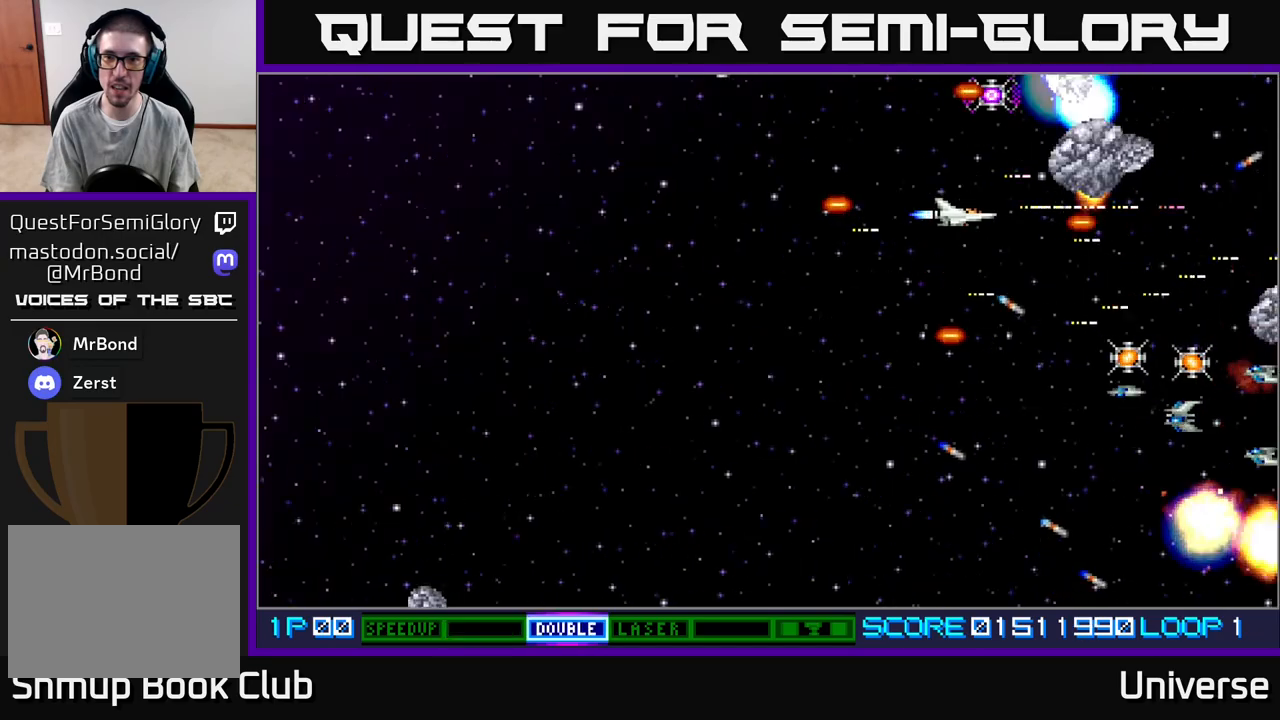
{"buttons": ["A", "DPAD_DOWN", "DPAD_LEFT"], "events": [[33, "DPAD_DOWN", "down"], [83, "DPAD_RIGHT", "up"], [117, "DPAD_LEFT", "down"], [317, "DPAD_LEFT", "up"], [433, "DPAD_LEFT", "down"]]}
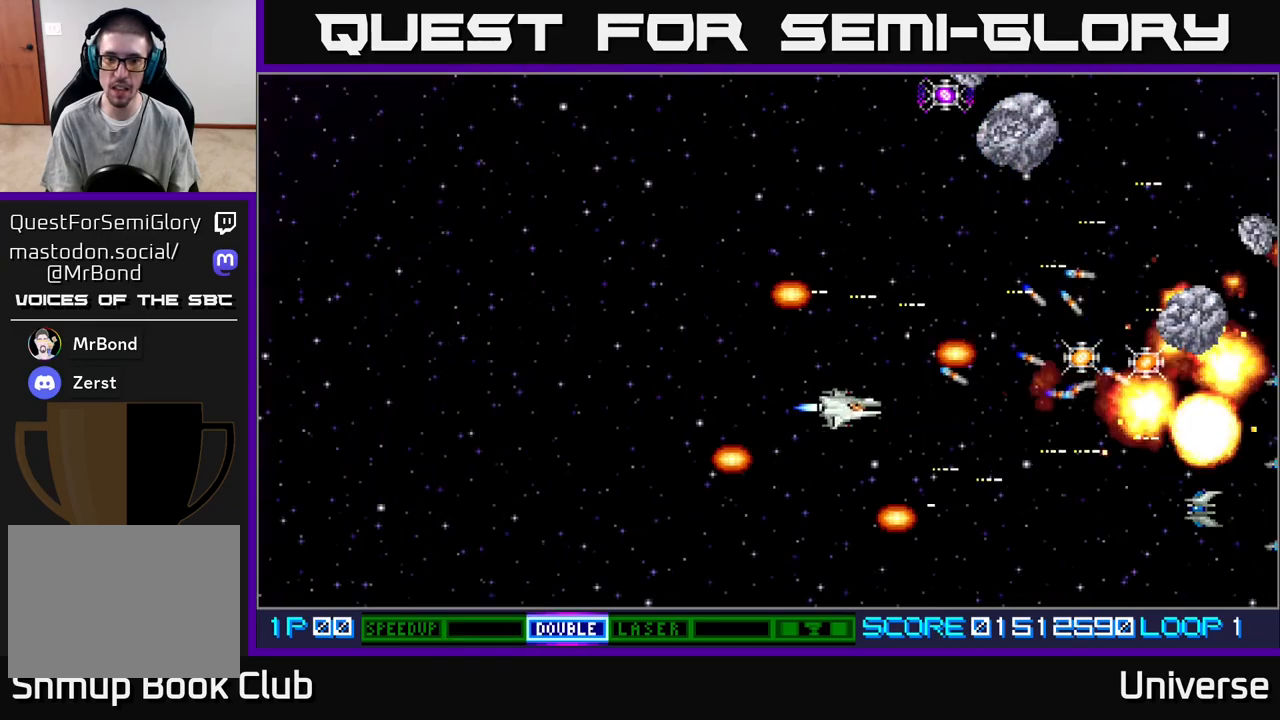
{"buttons": ["A", "DPAD_RIGHT"], "events": [[217, "DPAD_DOWN", "up"], [250, "DPAD_UP", "down"], [267, "DPAD_LEFT", "up"], [400, "DPAD_RIGHT", "down"], [483, "DPAD_UP", "up"]]}
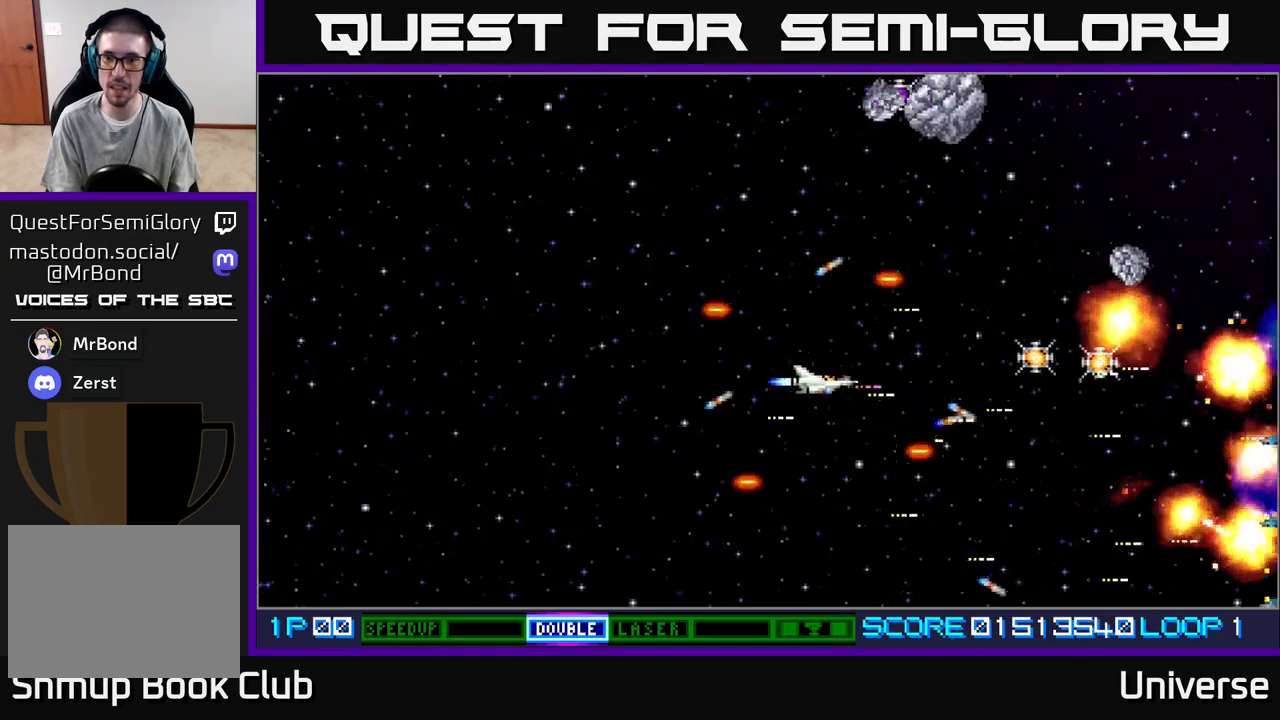
{"buttons": ["A", "DPAD_UP", "DPAD_LEFT"], "events": [[250, "DPAD_UP", "down"], [317, "DPAD_UP", "up"], [367, "DPAD_DOWN", "down"], [383, "DPAD_RIGHT", "up"], [417, "DPAD_LEFT", "down"], [450, "DPAD_DOWN", "up"], [483, "DPAD_UP", "down"]]}
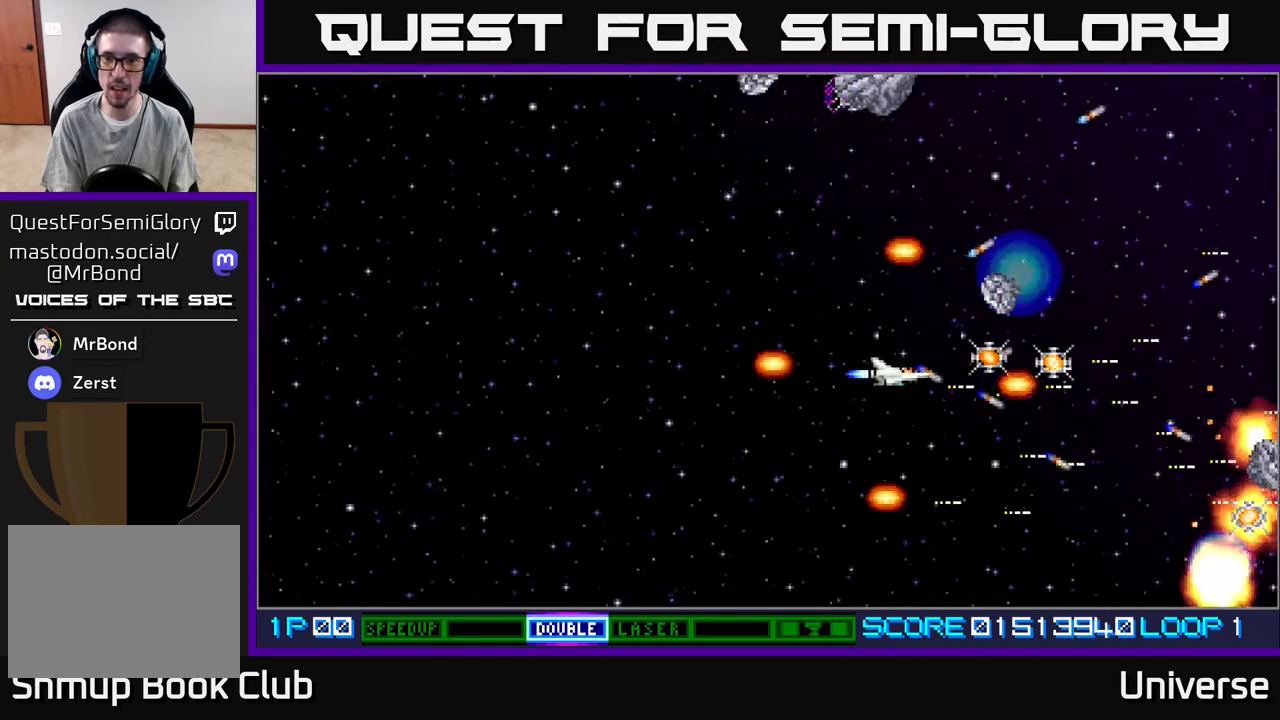
{"buttons": ["A", "B", "DPAD_UP"]}
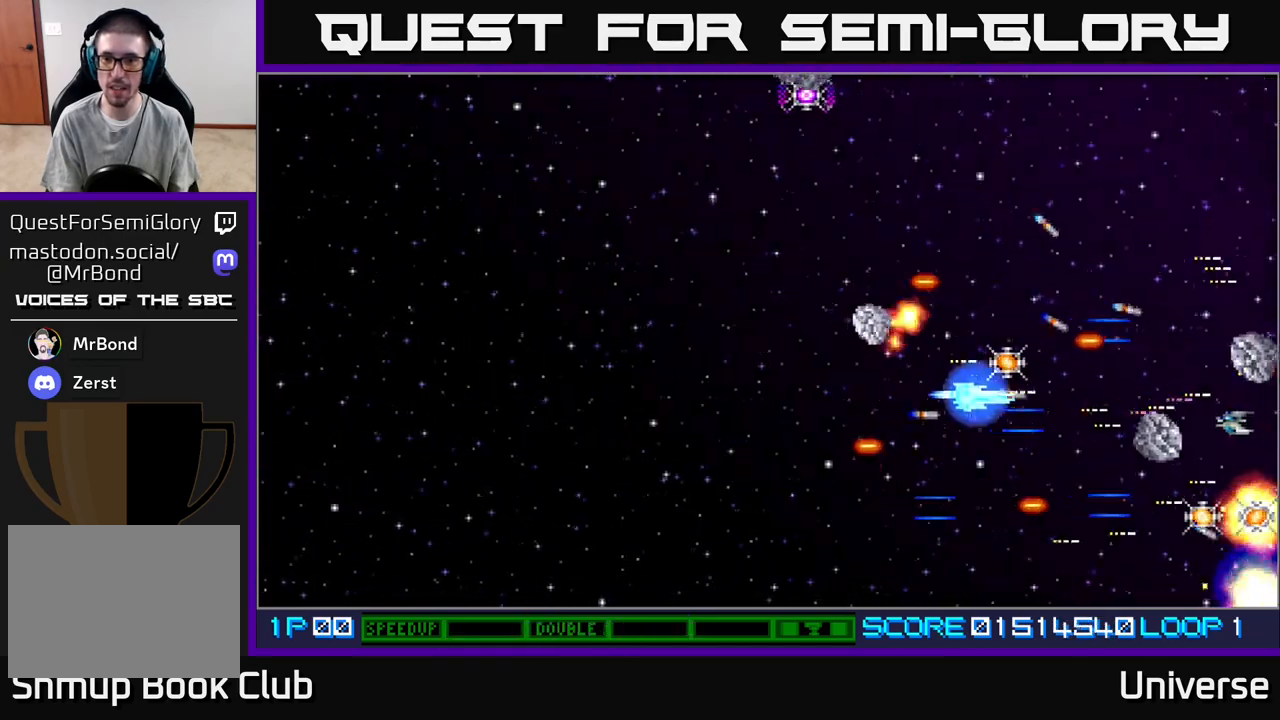
{"buttons": ["A", "DPAD_LEFT"], "events": [[17, "DPAD_RIGHT", "down"], [133, "B", "up"], [167, "DPAD_RIGHT", "up"], [200, "DPAD_LEFT", "down"], [250, "DPAD_UP", "up"], [400, "DPAD_UP", "down"], [450, "DPAD_UP", "up"]]}
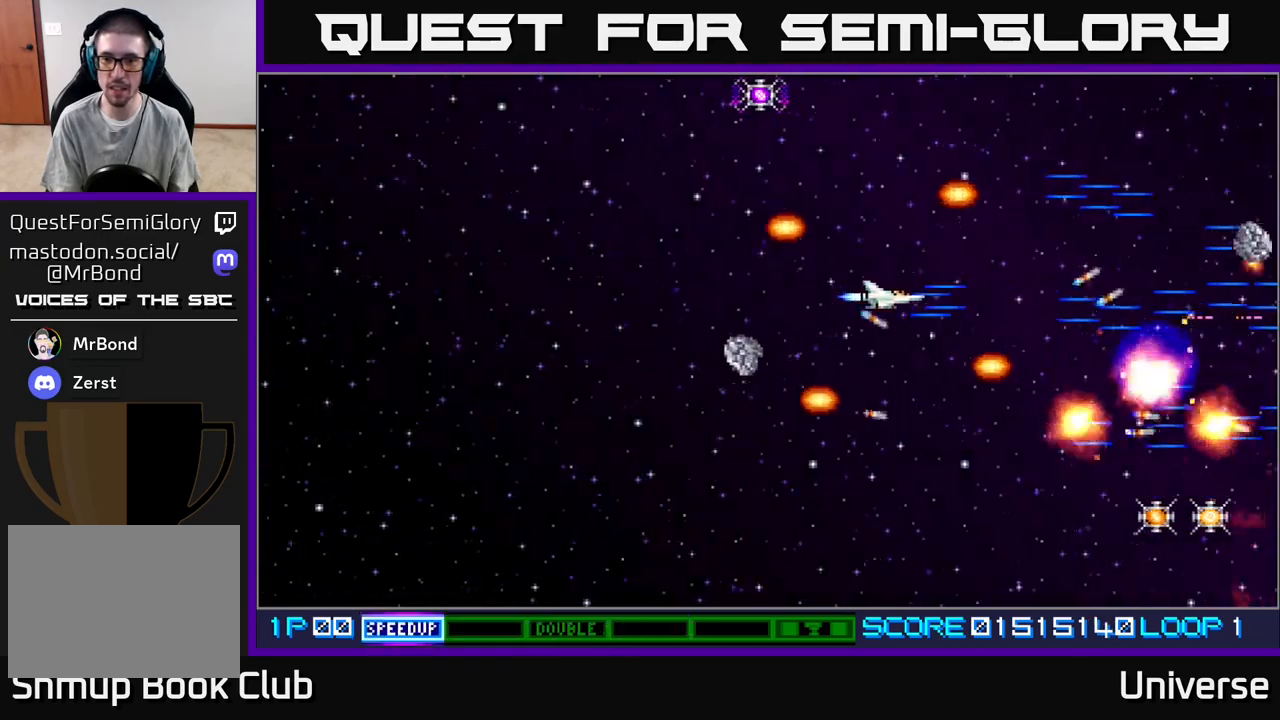
{"buttons": ["A", "DPAD_DOWN", "DPAD_RIGHT"], "events": [[83, "DPAD_DOWN", "down"], [133, "DPAD_LEFT", "up"], [150, "DPAD_RIGHT", "down"], [283, "DPAD_RIGHT", "up"], [467, "DPAD_RIGHT", "down"]]}
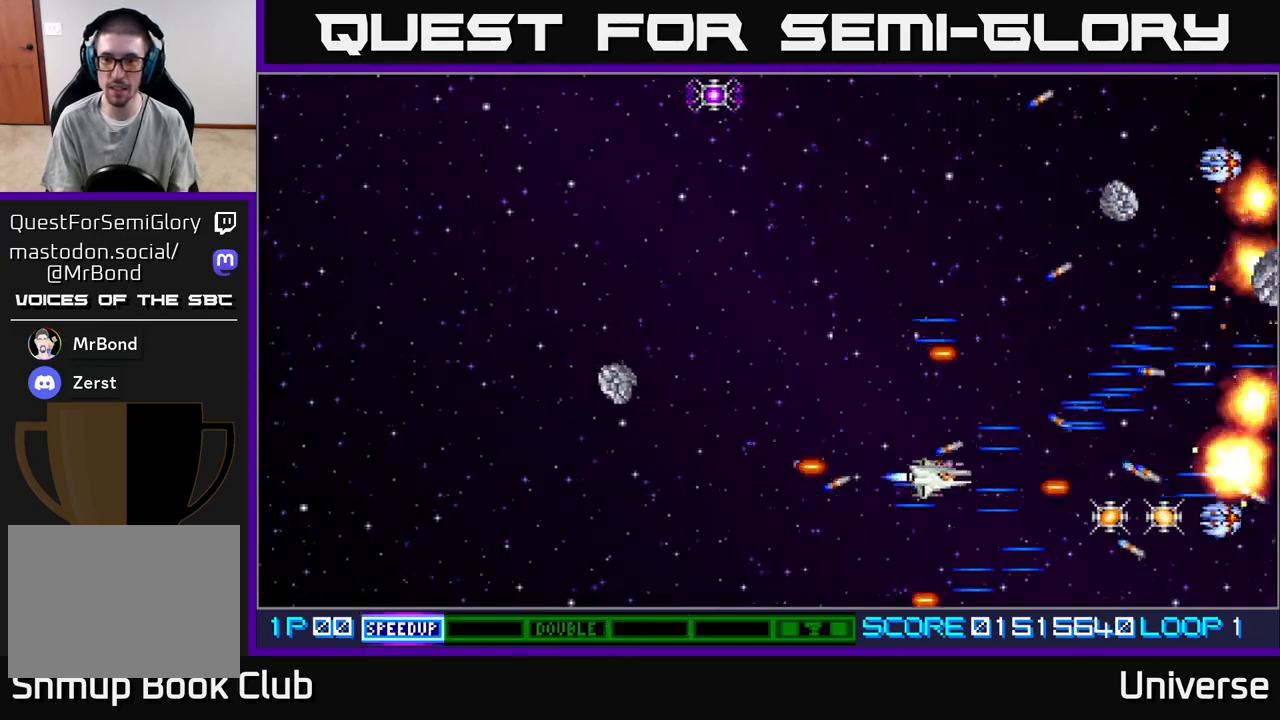
{"buttons": ["A", "DPAD_LEFT"], "events": [[100, "DPAD_DOWN", "up"], [467, "DPAD_RIGHT", "up"], [483, "DPAD_DOWN", "down"], [500, "DPAD_DOWN", "up"], [500, "DPAD_LEFT", "down"]]}
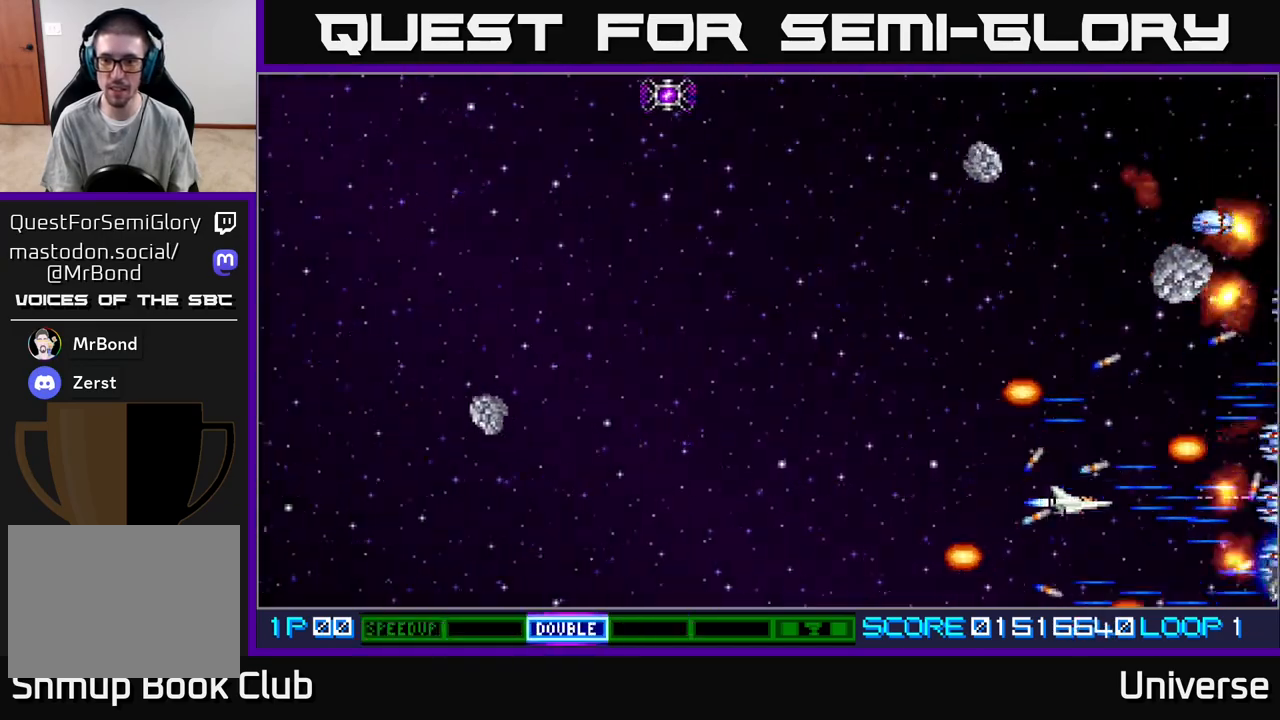
{"buttons": ["A", "DPAD_UP", "DPAD_LEFT"], "events": [[50, "DPAD_DOWN", "down"], [83, "DPAD_LEFT", "up"], [100, "DPAD_RIGHT", "down"], [117, "DPAD_DOWN", "up"], [167, "DPAD_UP", "down"], [183, "DPAD_RIGHT", "up"], [200, "DPAD_LEFT", "down"]]}
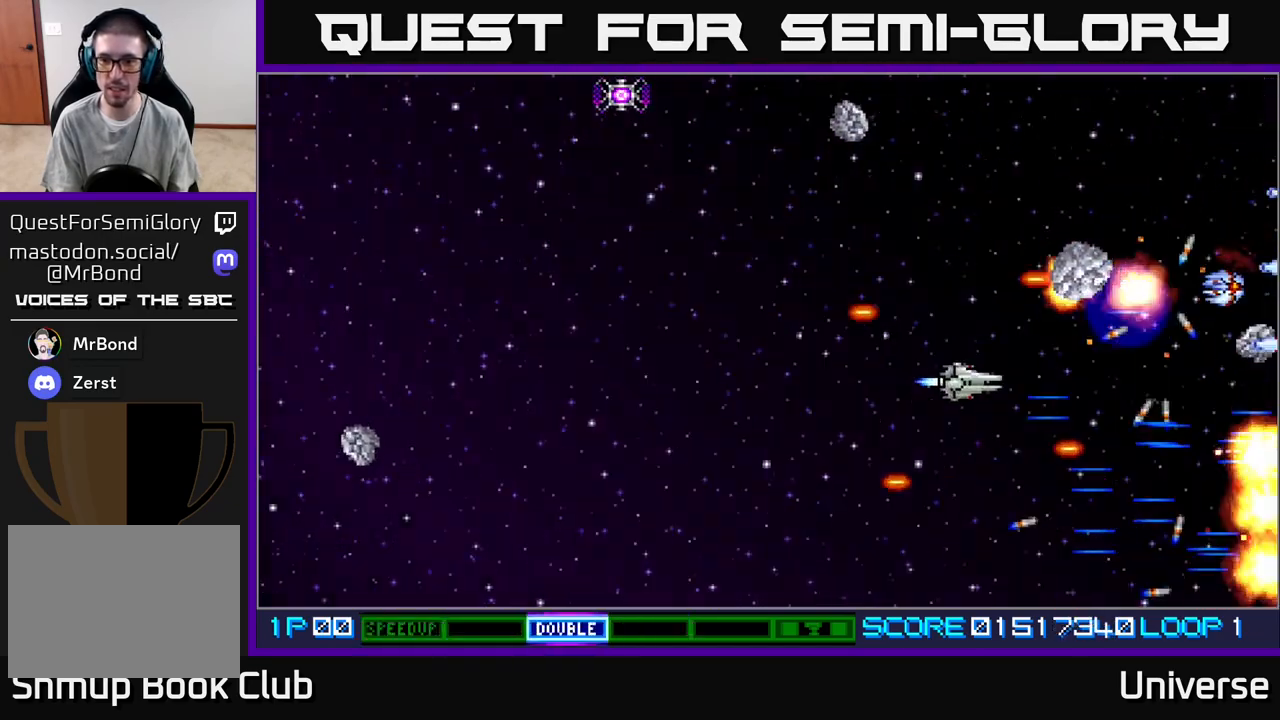
{"buttons": ["A", "DPAD_DOWN"], "events": [[217, "DPAD_LEFT", "up"], [367, "DPAD_LEFT", "down"], [467, "DPAD_UP", "up"], [483, "DPAD_DOWN", "down"], [500, "DPAD_LEFT", "up"]]}
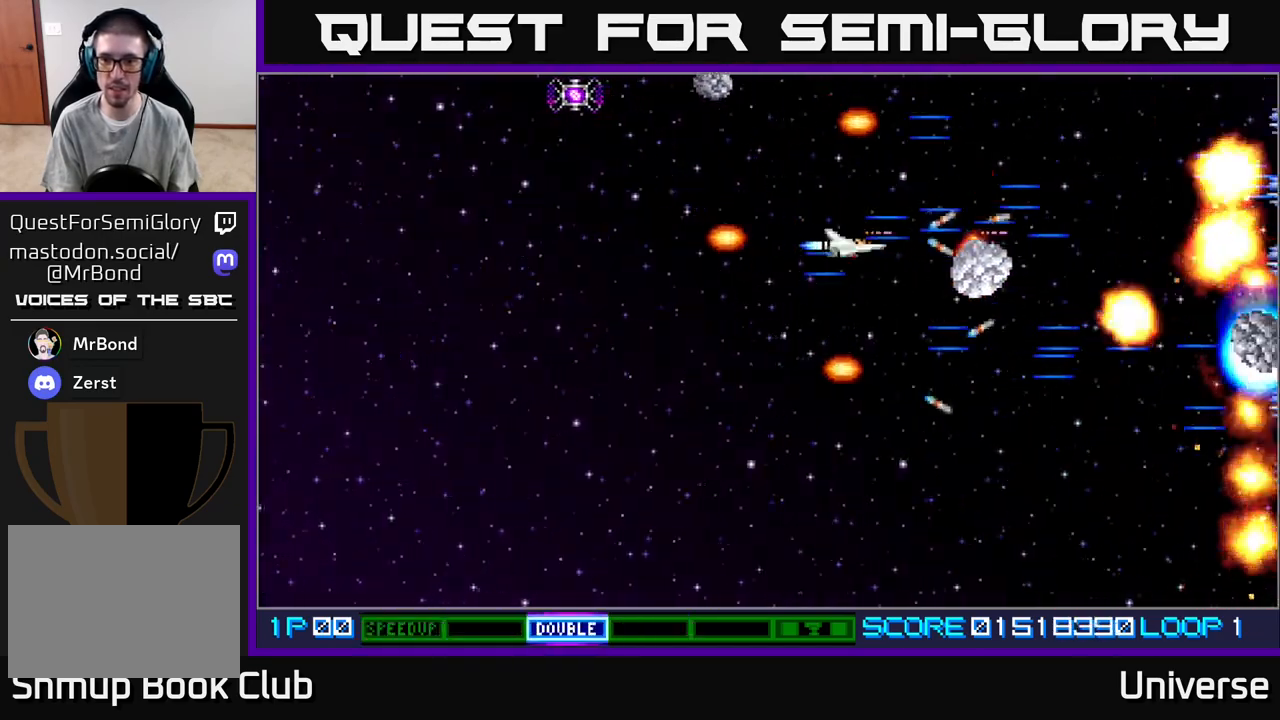
{"buttons": ["A", "DPAD_UP"], "events": [[250, "DPAD_LEFT", "down"], [300, "DPAD_DOWN", "up"], [333, "DPAD_UP", "down"], [433, "DPAD_LEFT", "up"]]}